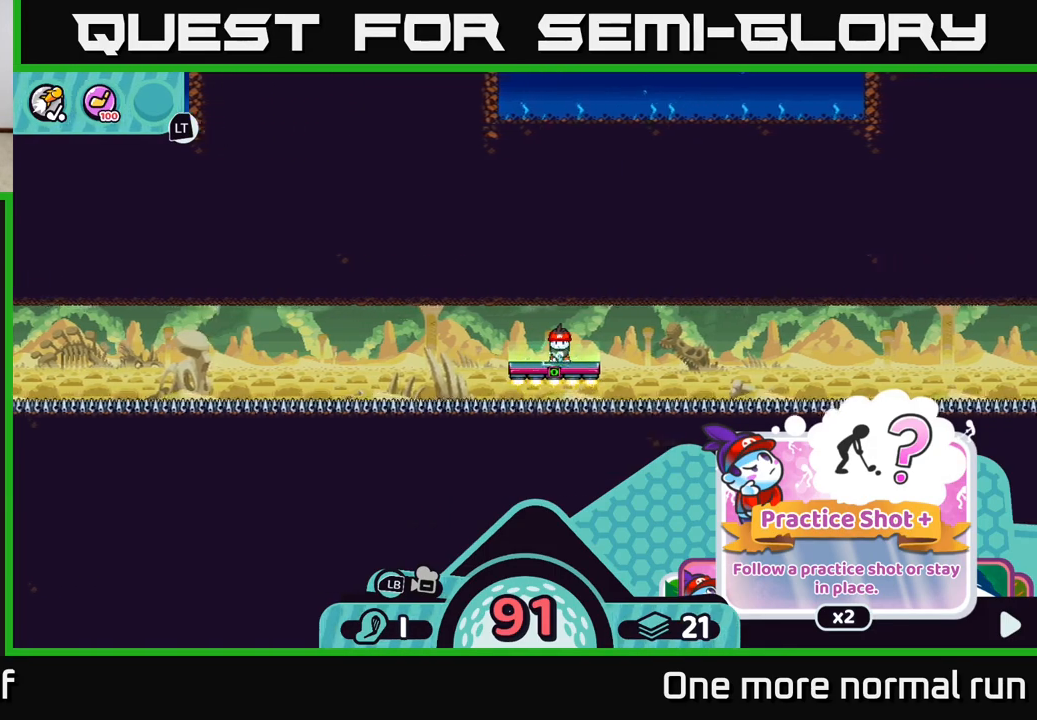
Gameplay with a controller (Xbox layout); each line is a JSON object with the inputs held at the frame after it. "button_events" lists button changes between this image and that frame as [ms after this image, input, new state], when the widget could be followed in between (sticks are given only as held states).
{"buttons": ["R2"], "left_stick": "left", "right_stick": "center", "button_events": []}
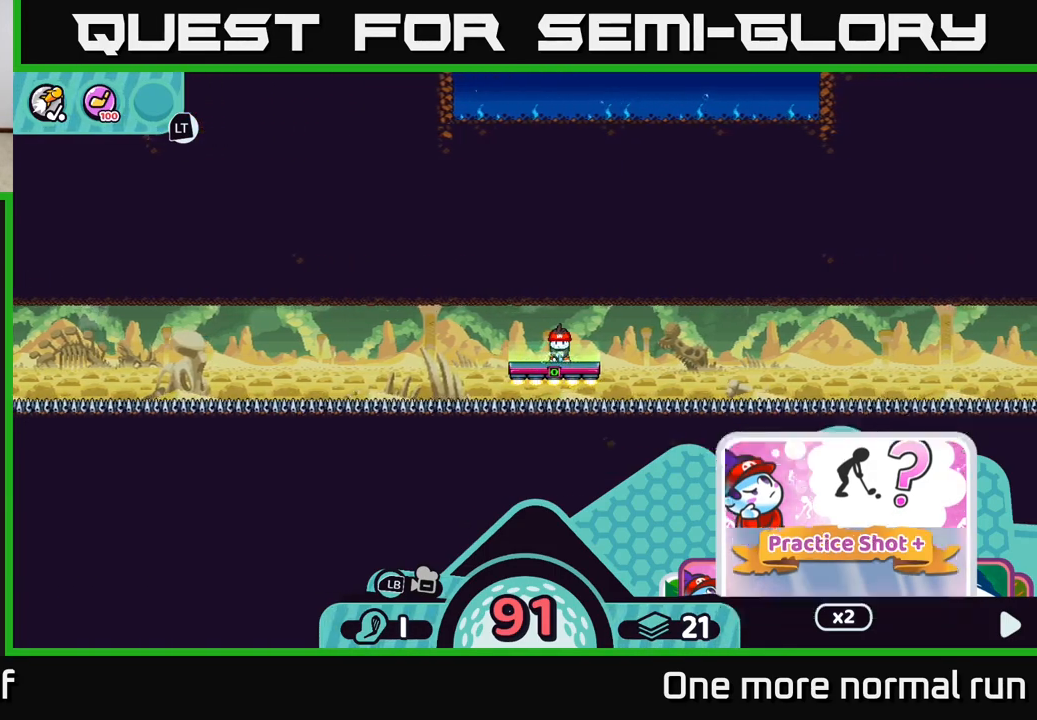
{"buttons": ["R2"], "left_stick": "center", "right_stick": "center", "button_events": []}
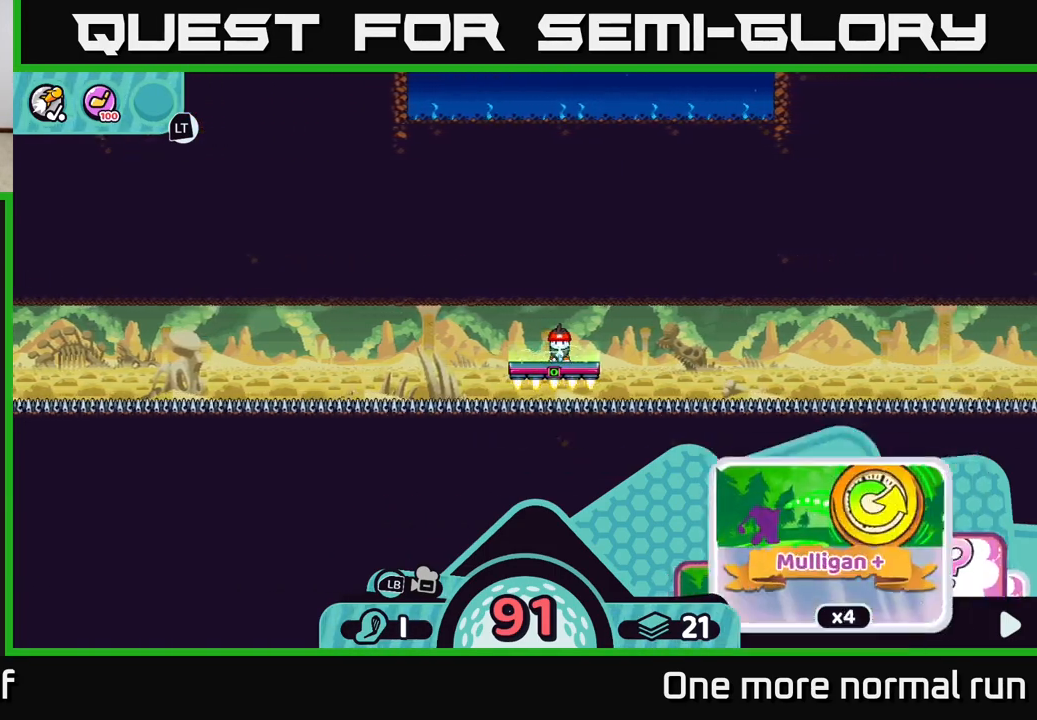
{"buttons": ["R2"], "left_stick": "center", "right_stick": "center", "button_events": []}
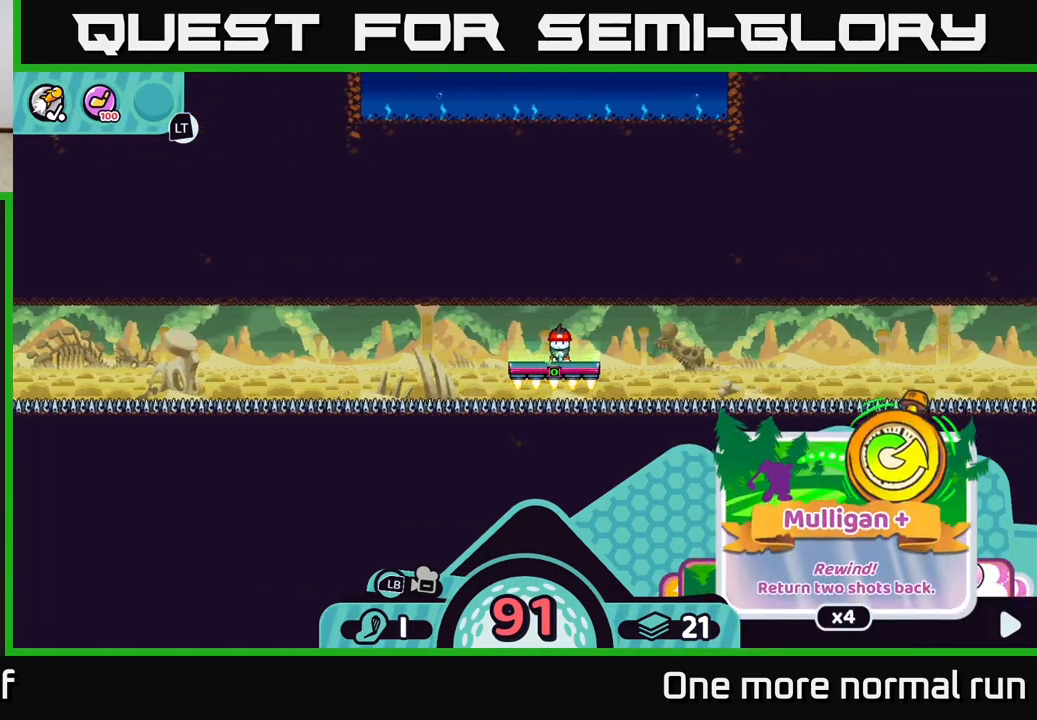
{"buttons": ["R2"], "left_stick": "center", "right_stick": "center", "button_events": []}
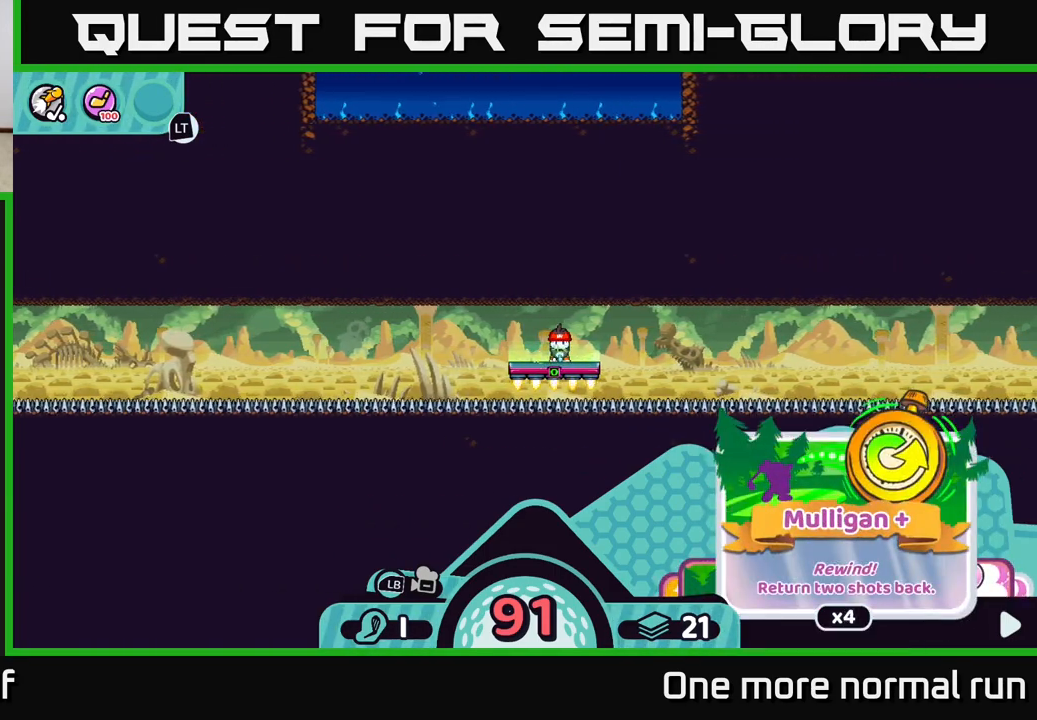
{"buttons": ["R2"], "left_stick": "center", "right_stick": "center", "button_events": []}
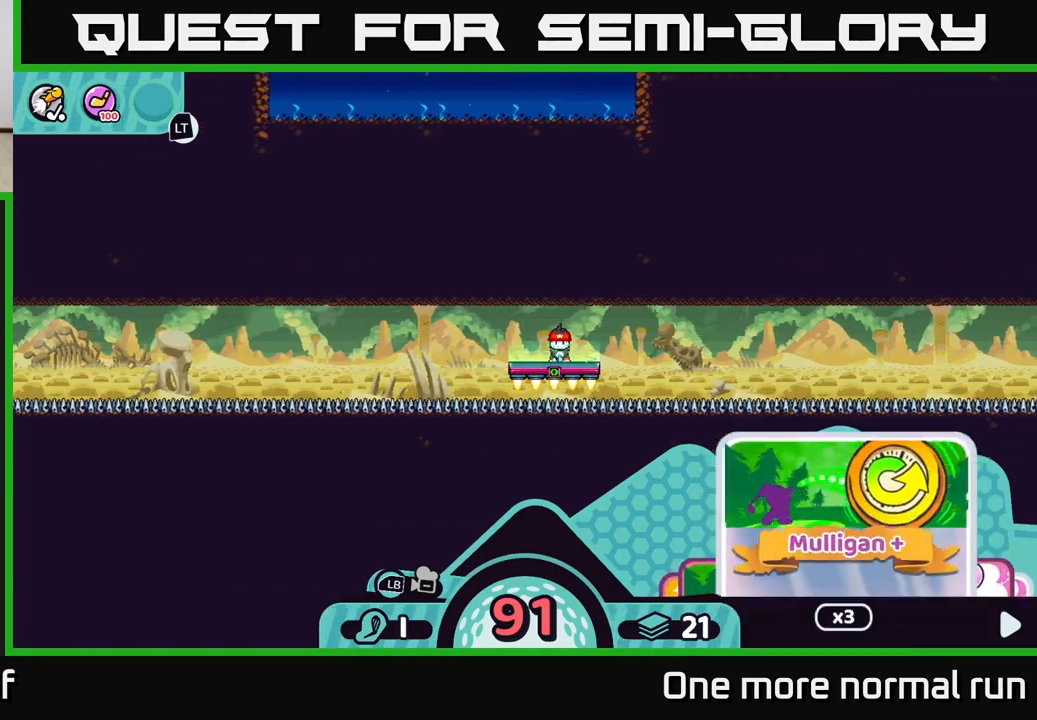
{"buttons": ["R2"], "left_stick": "center", "right_stick": "center", "button_events": []}
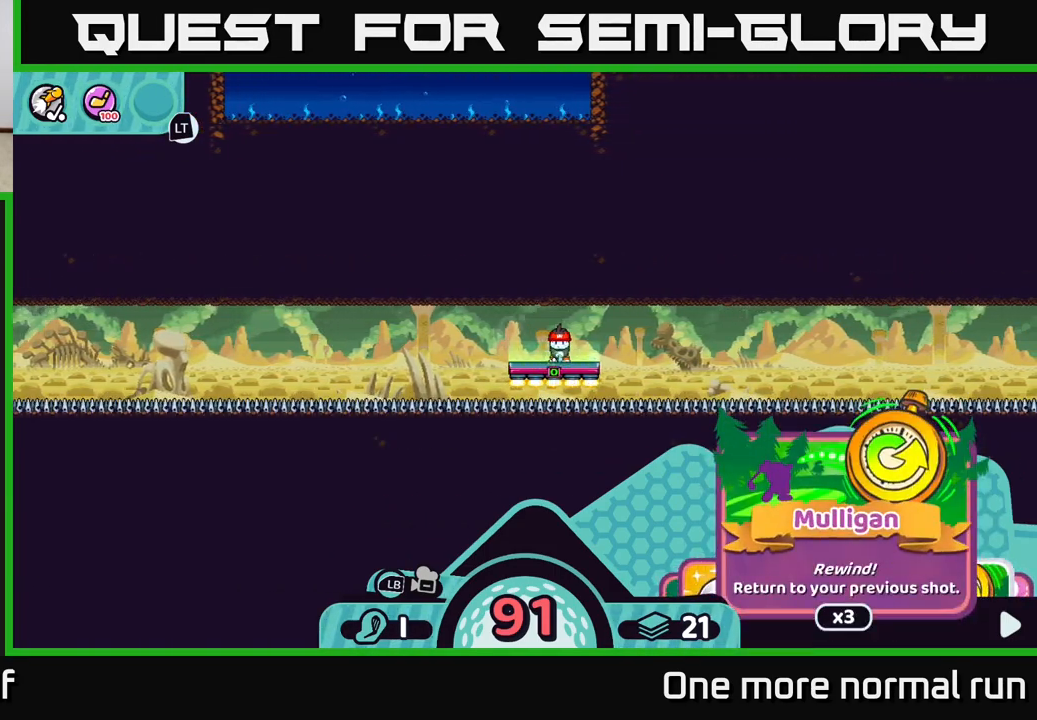
{"buttons": ["R2"], "left_stick": "center", "right_stick": "center", "button_events": []}
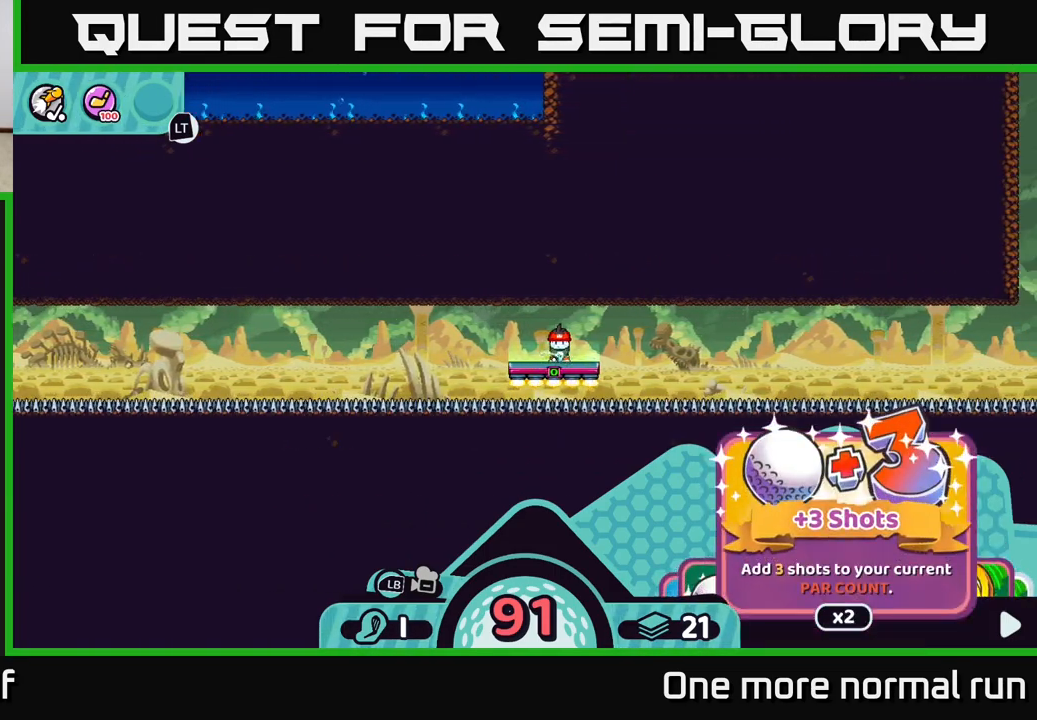
{"buttons": ["R2"], "left_stick": "center", "right_stick": "center", "button_events": []}
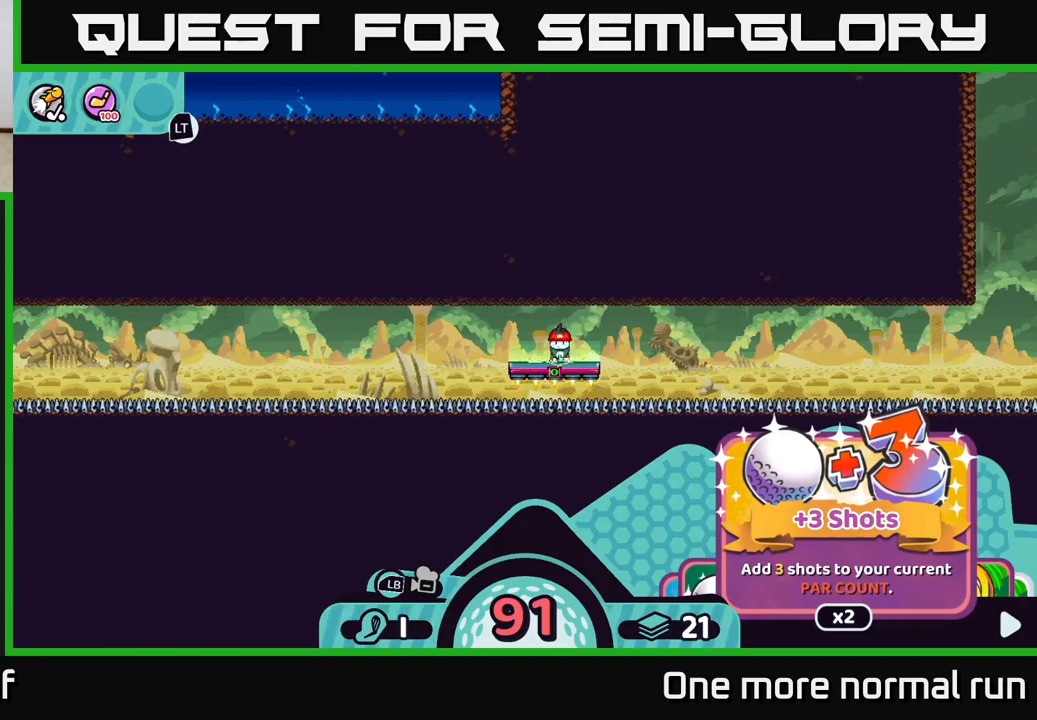
{"buttons": ["R2"], "left_stick": "center", "right_stick": "center", "button_events": []}
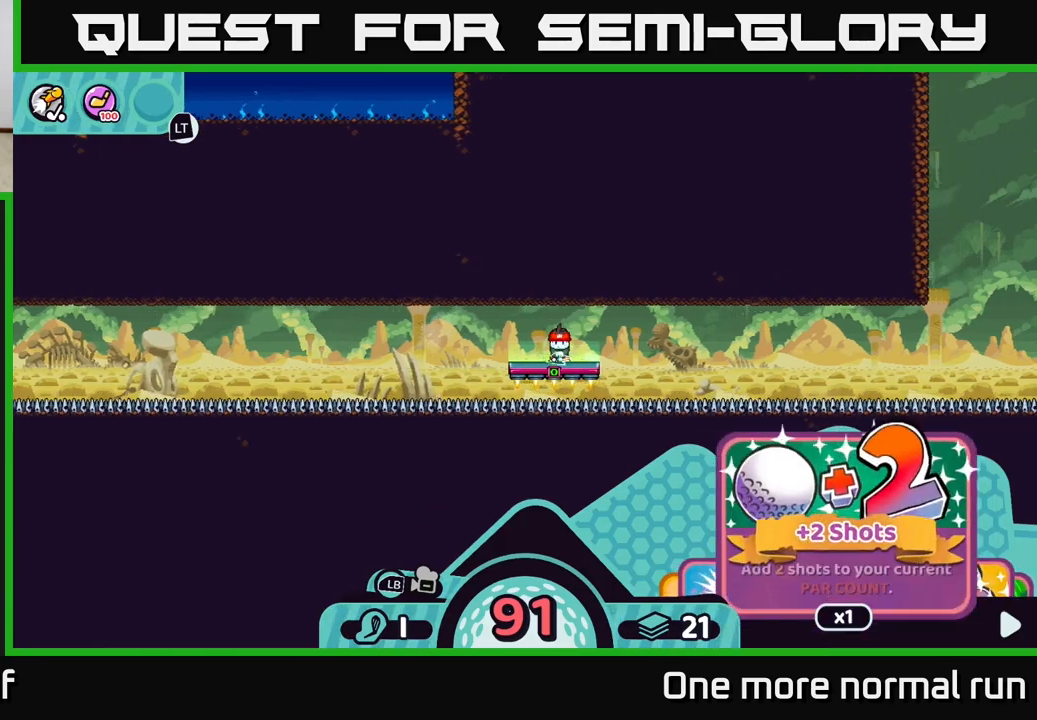
{"buttons": ["R2"], "left_stick": "center", "right_stick": "center", "button_events": []}
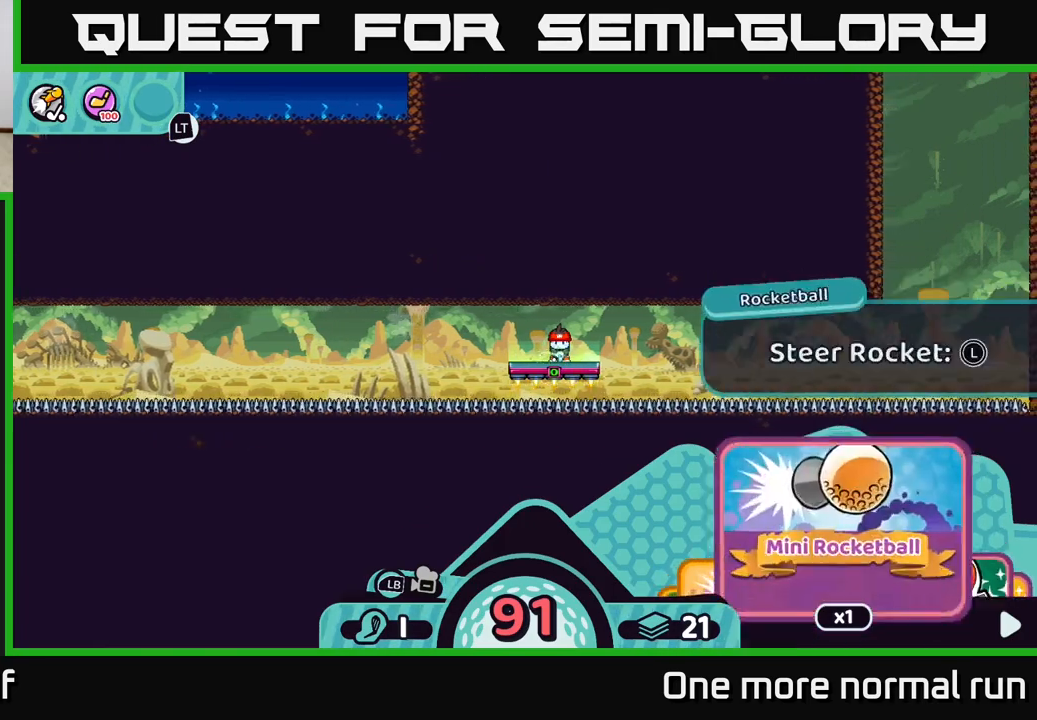
{"buttons": ["R2"], "left_stick": "center", "right_stick": "center", "button_events": []}
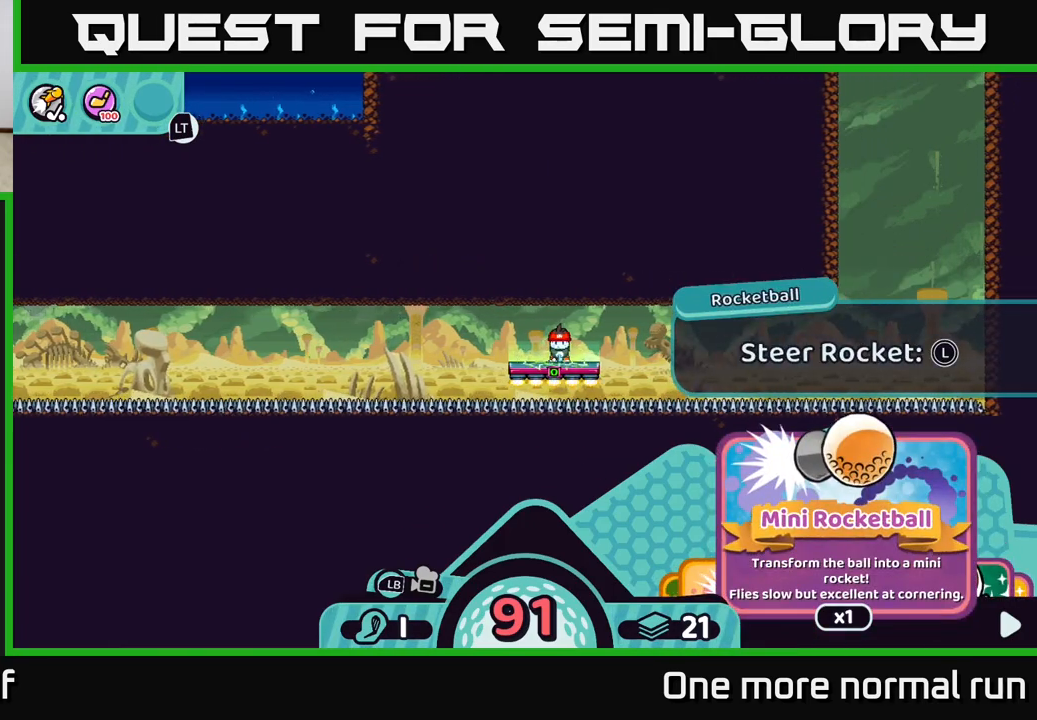
{"buttons": ["R2"], "left_stick": "center", "right_stick": "center", "button_events": []}
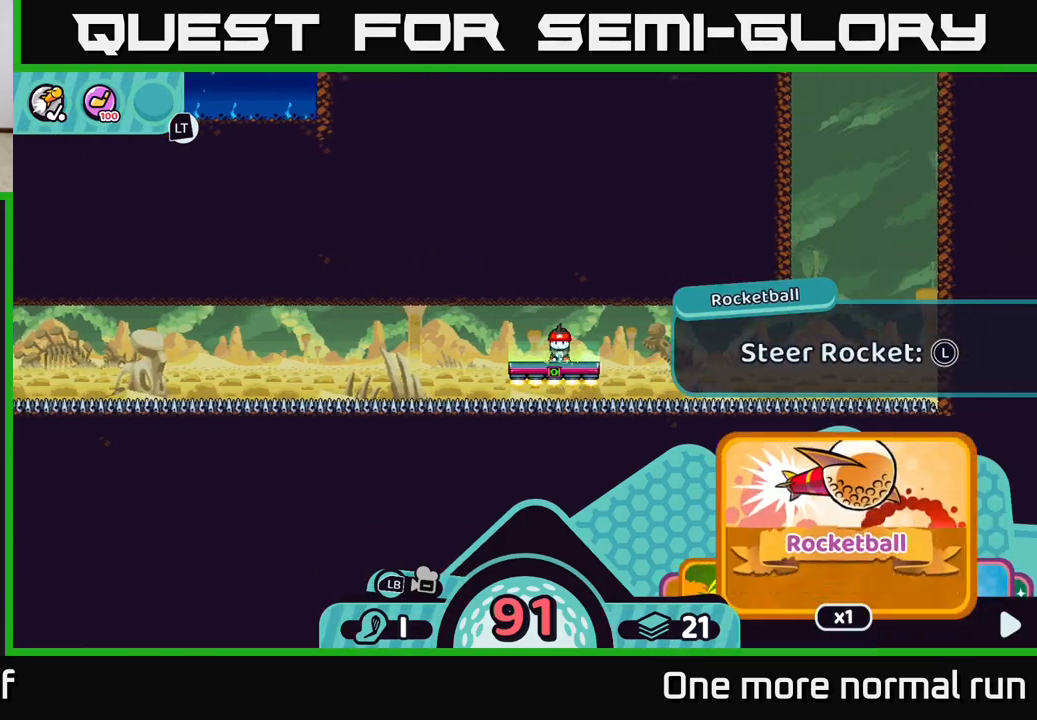
{"buttons": ["R2"], "left_stick": "center", "right_stick": "center", "button_events": []}
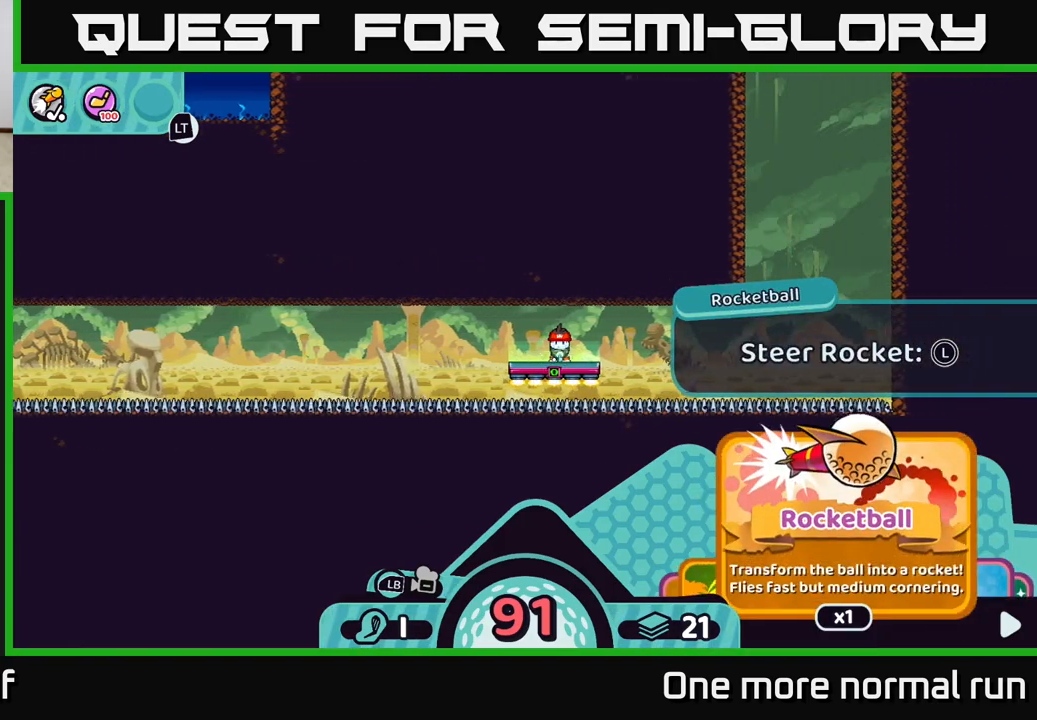
{"buttons": ["R2"], "left_stick": "center", "right_stick": "center", "button_events": []}
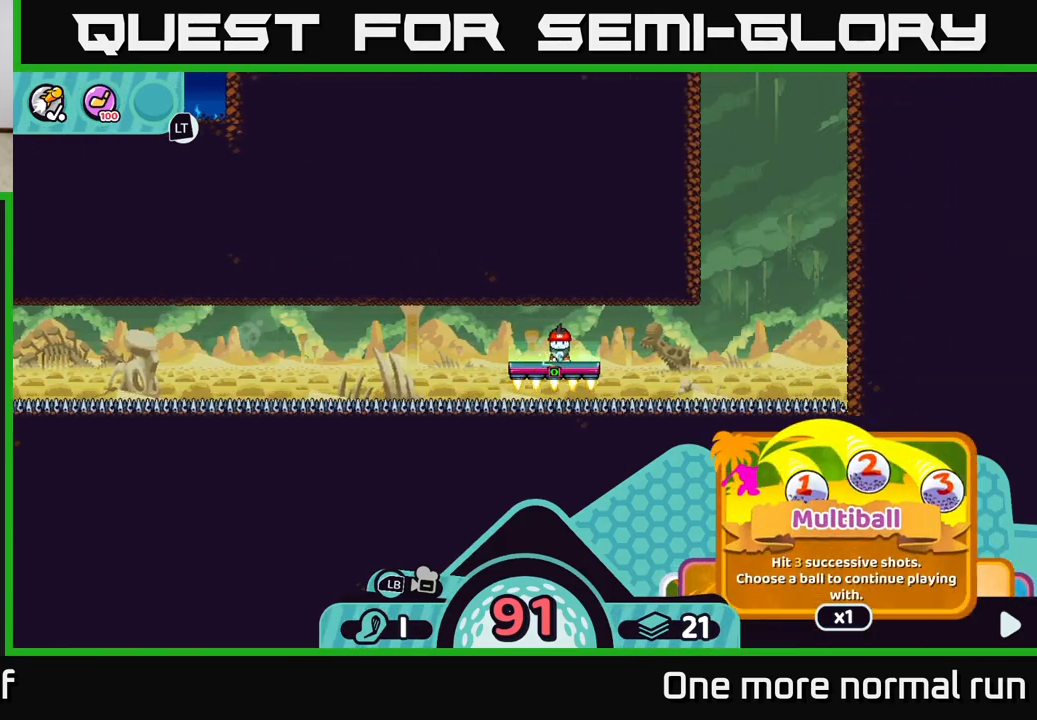
{"buttons": ["R2"], "left_stick": "center", "right_stick": "center", "button_events": []}
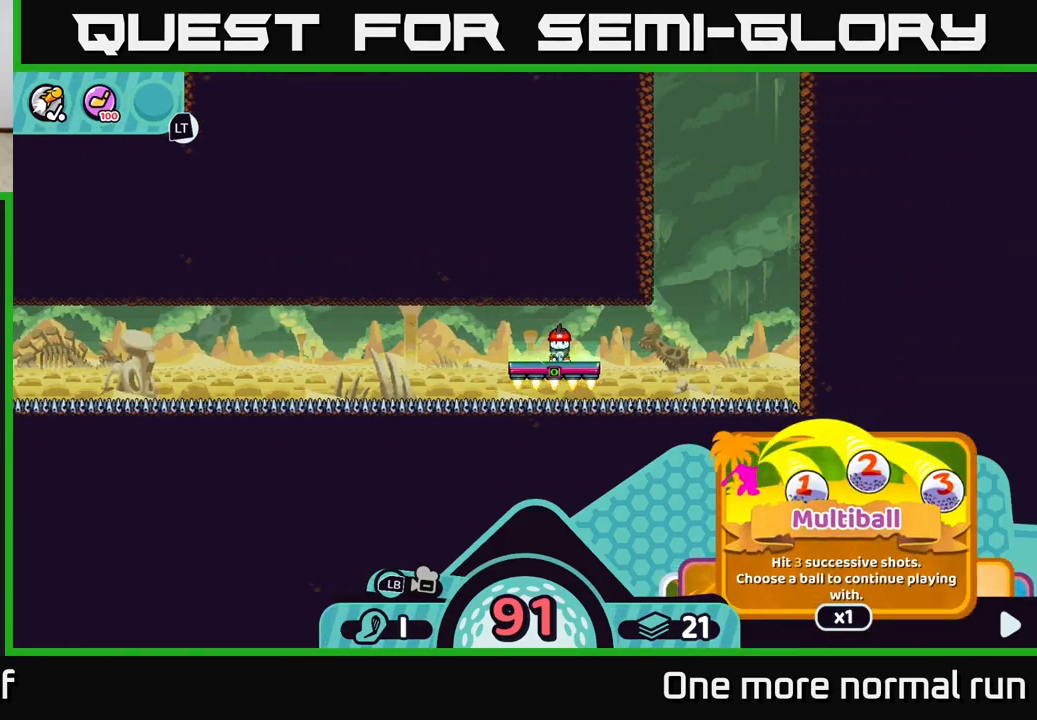
{"buttons": ["R2"], "left_stick": "center", "right_stick": "center", "button_events": []}
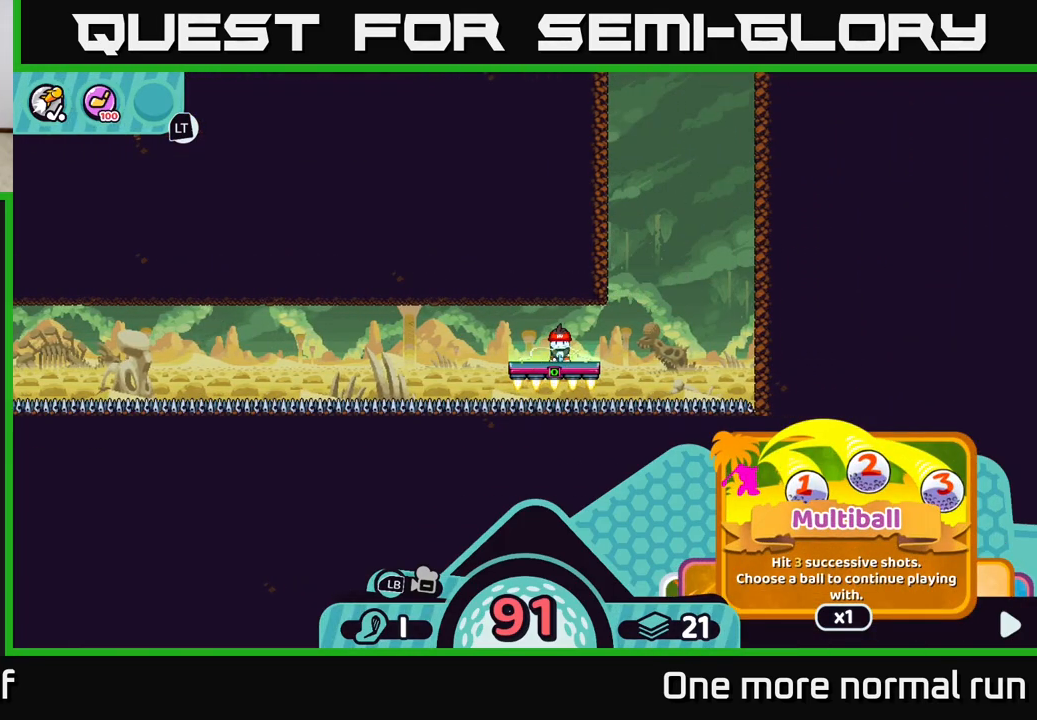
{"buttons": ["R2"], "left_stick": "center", "right_stick": "center", "button_events": []}
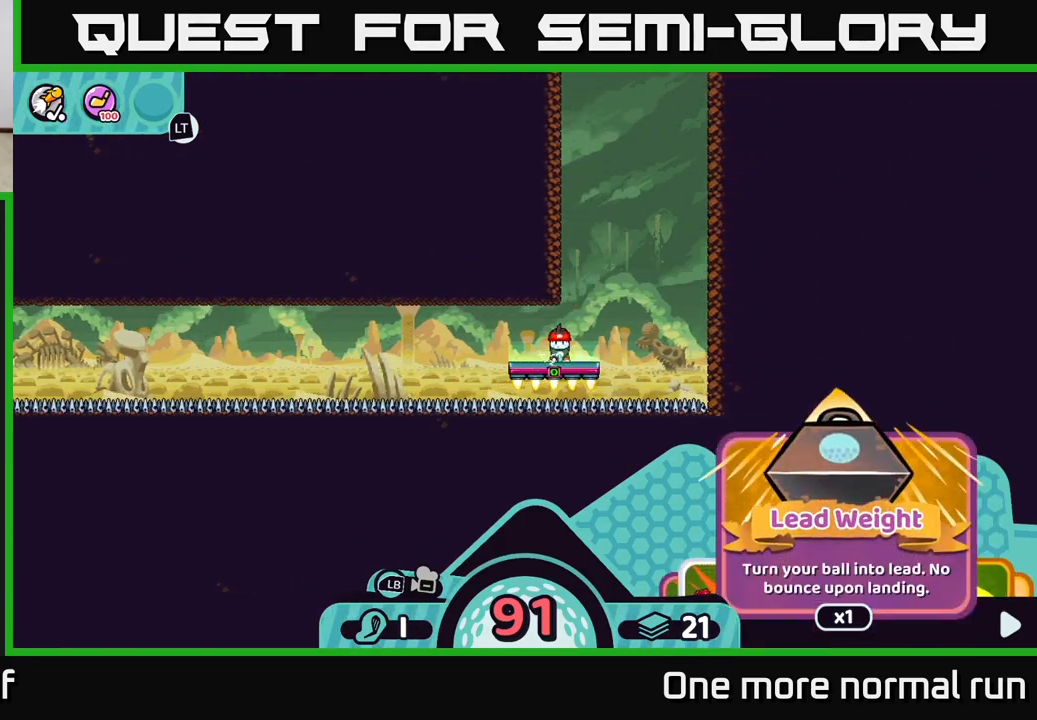
{"buttons": ["R2"], "left_stick": "center", "right_stick": "center", "button_events": []}
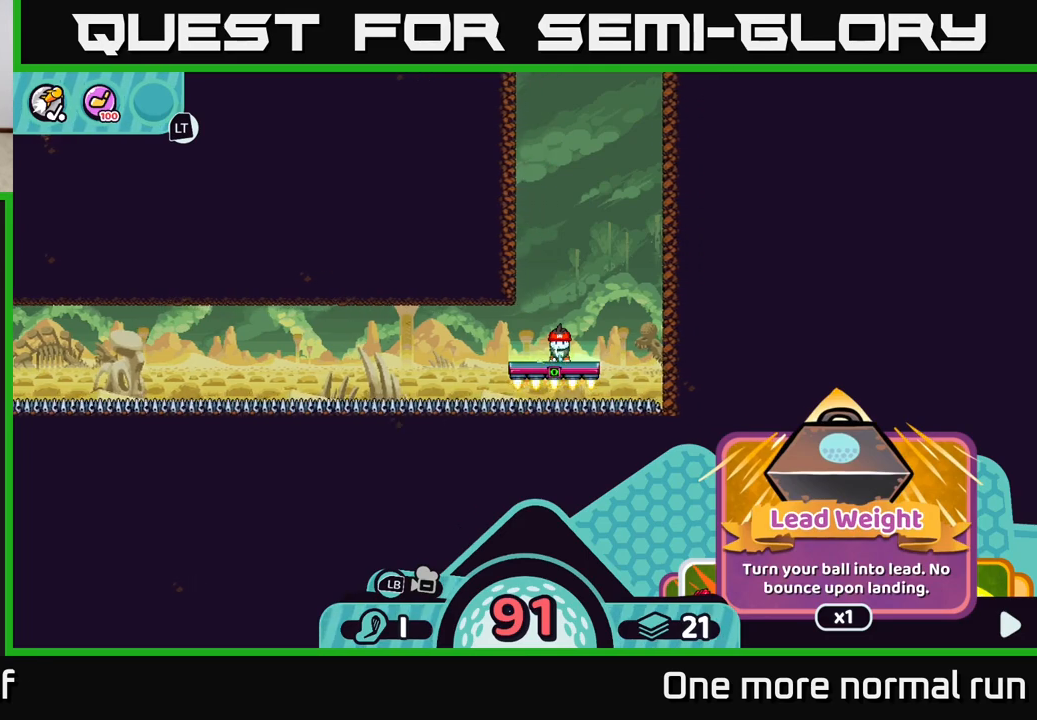
{"buttons": ["R2"], "left_stick": "center", "right_stick": "center", "button_events": []}
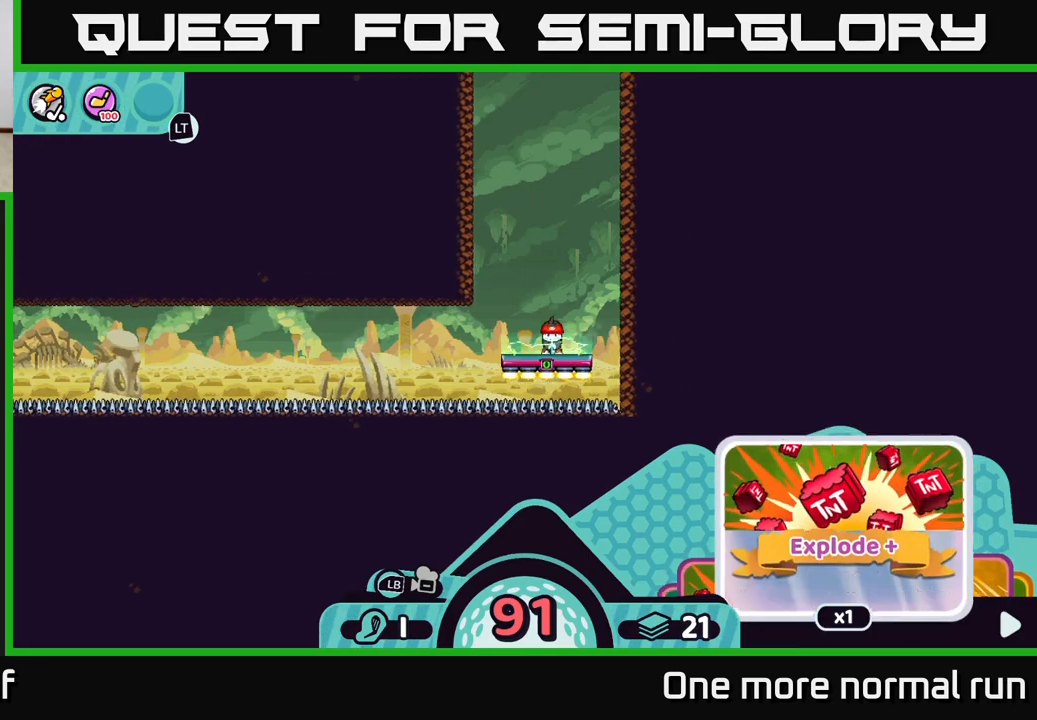
{"buttons": ["R2"], "left_stick": "center", "right_stick": "center", "button_events": []}
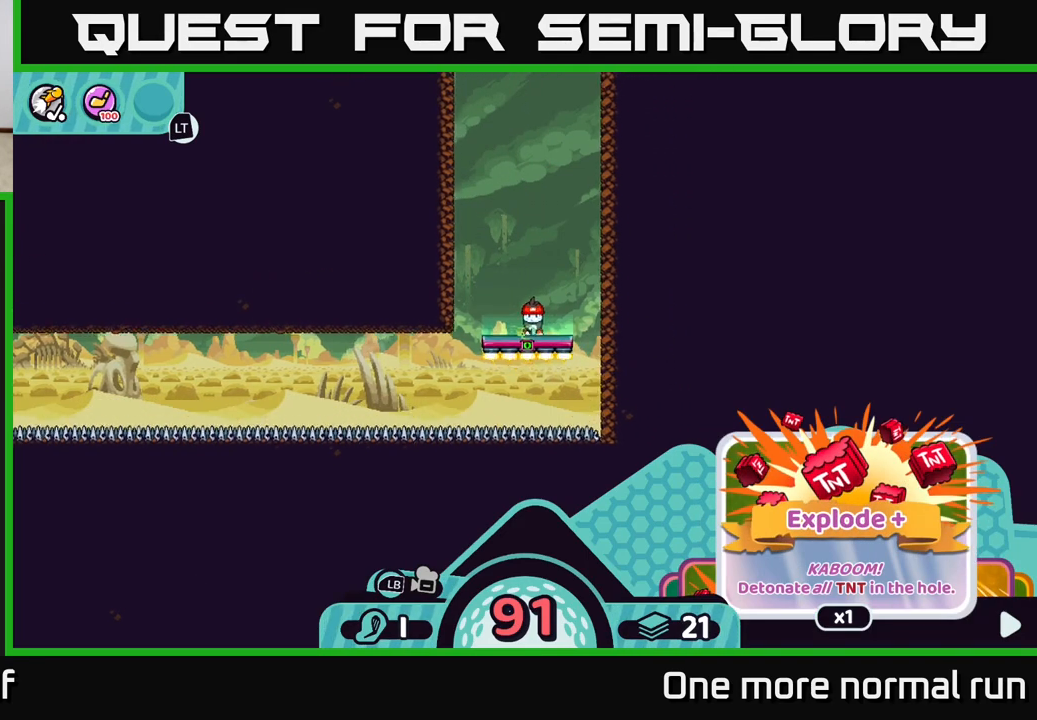
{"buttons": ["R2"], "left_stick": "center", "right_stick": "center", "button_events": []}
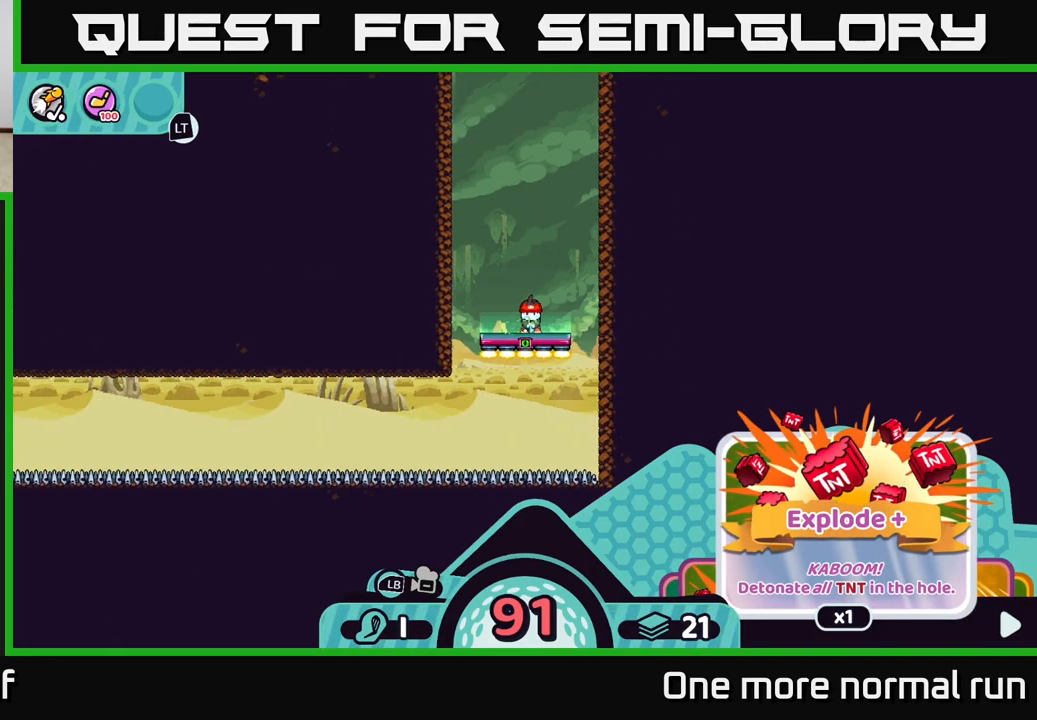
{"buttons": ["R2"], "left_stick": "center", "right_stick": "center", "button_events": []}
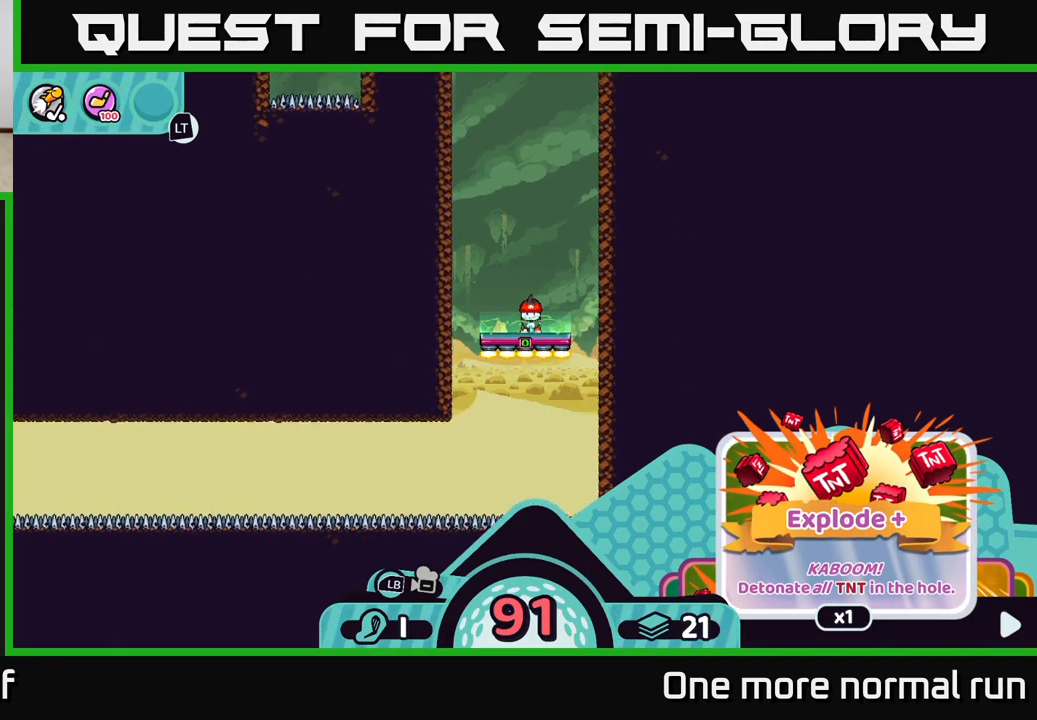
{"buttons": ["R2"], "left_stick": "center", "right_stick": "center", "button_events": []}
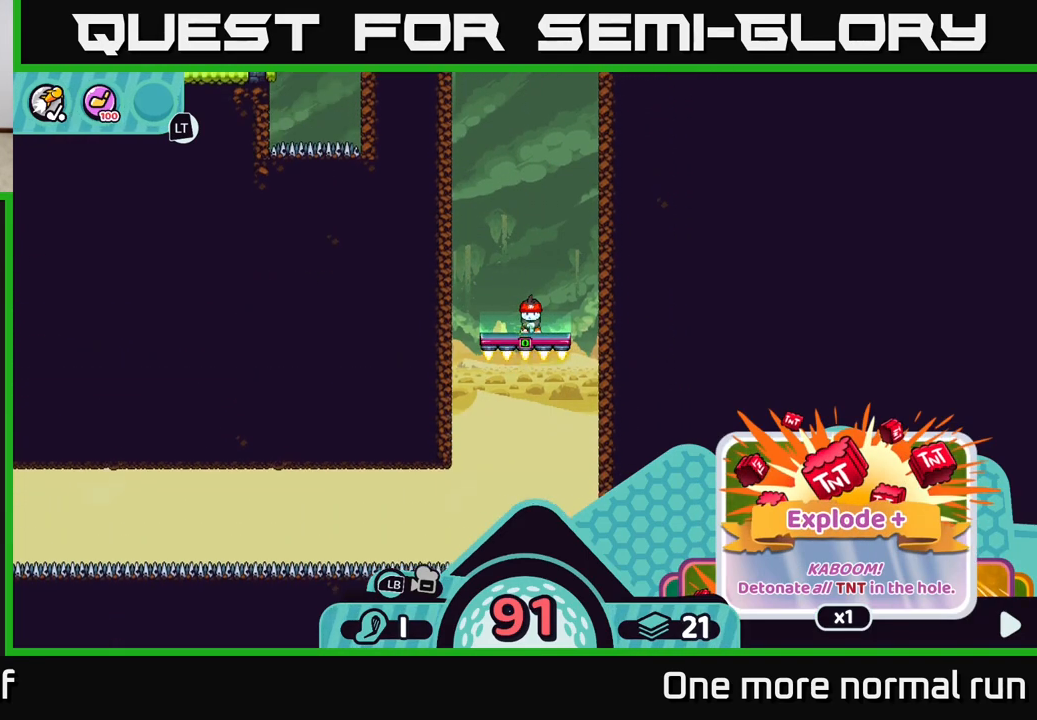
{"buttons": ["R2"], "left_stick": "center", "right_stick": "center", "button_events": []}
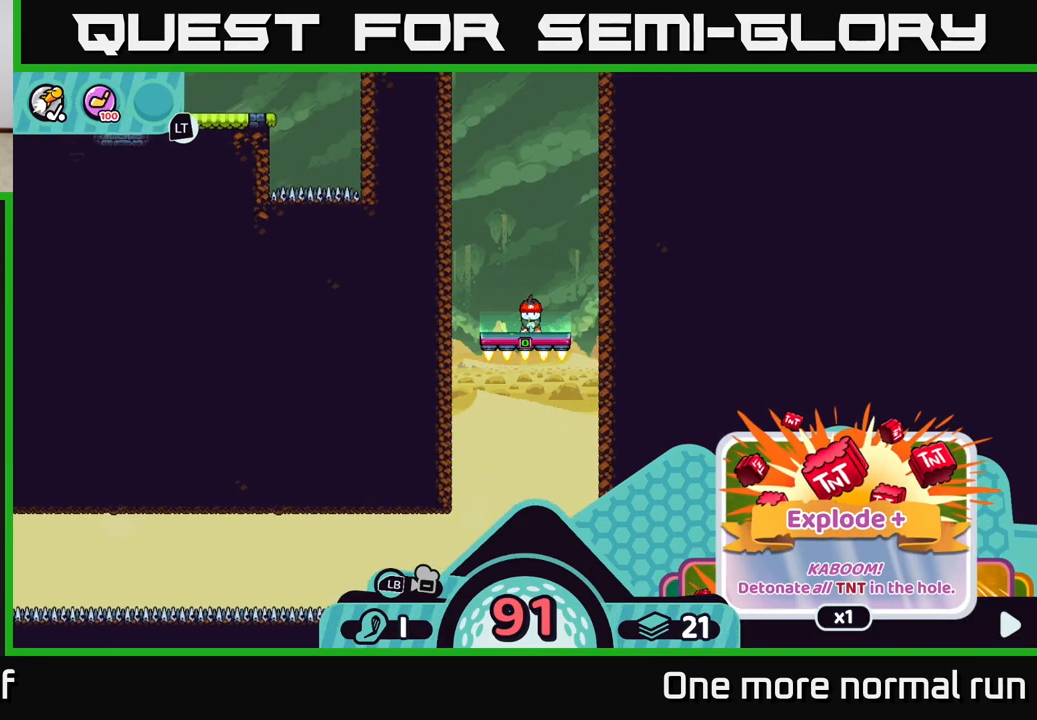
{"buttons": ["R2"], "left_stick": "center", "right_stick": "center", "button_events": []}
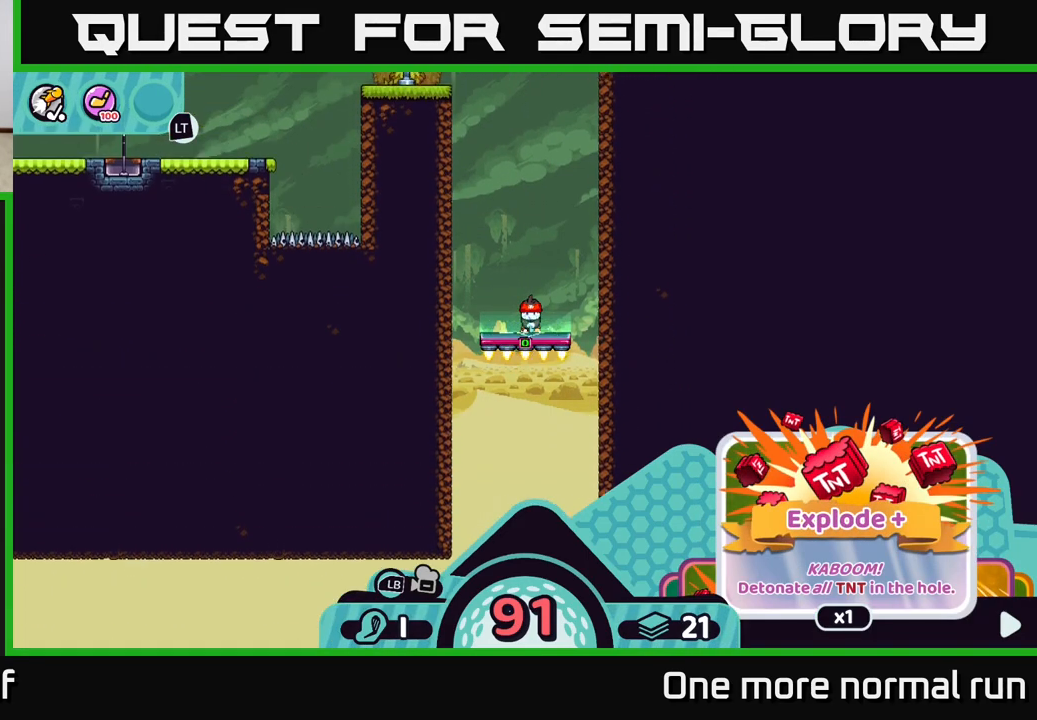
{"buttons": [], "left_stick": "center", "right_stick": "center", "button_events": [[300, "R2", "up"]]}
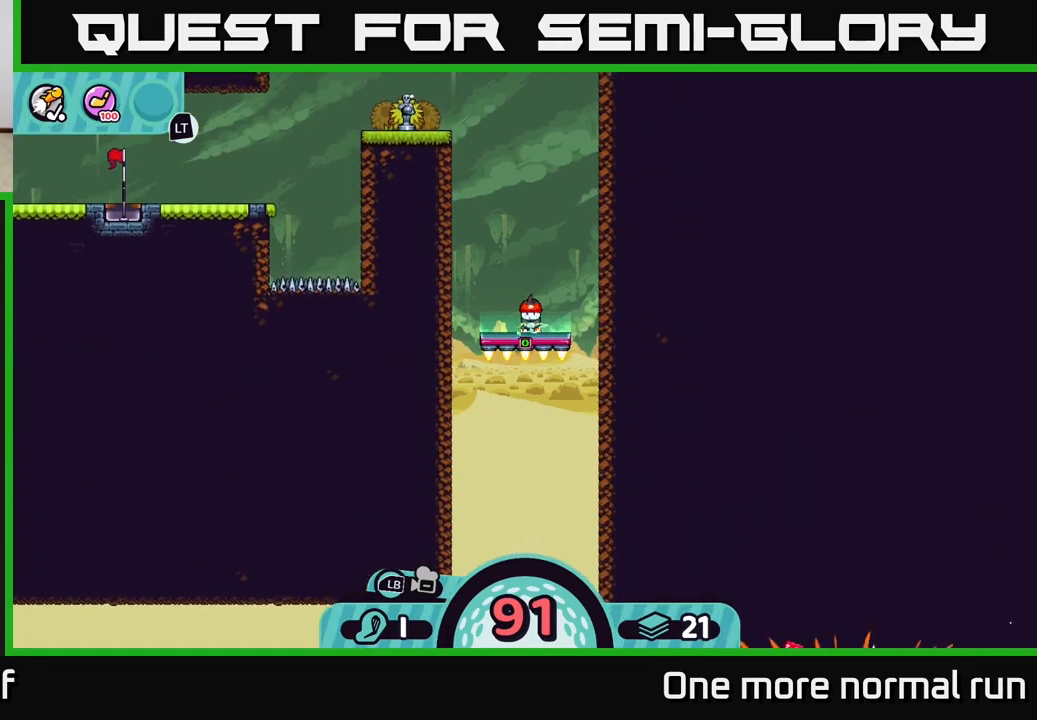
{"buttons": [], "left_stick": "left", "right_stick": "center", "button_events": []}
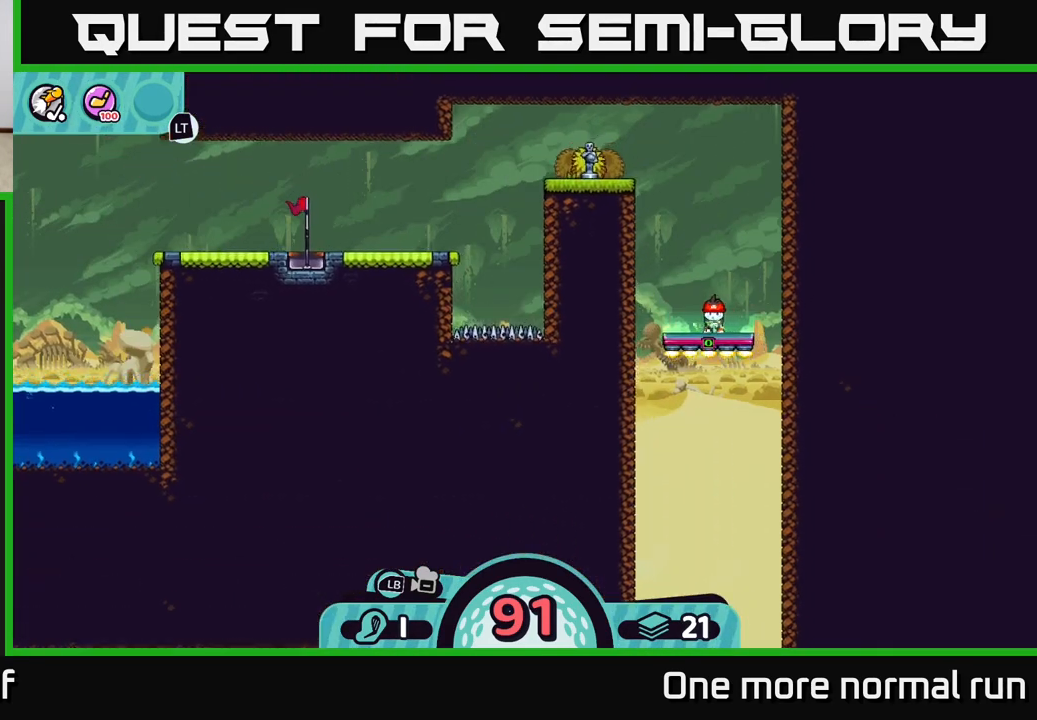
{"buttons": [], "left_stick": "center", "right_stick": "center", "button_events": [[283, "X", "down"], [350, "X", "up"]]}
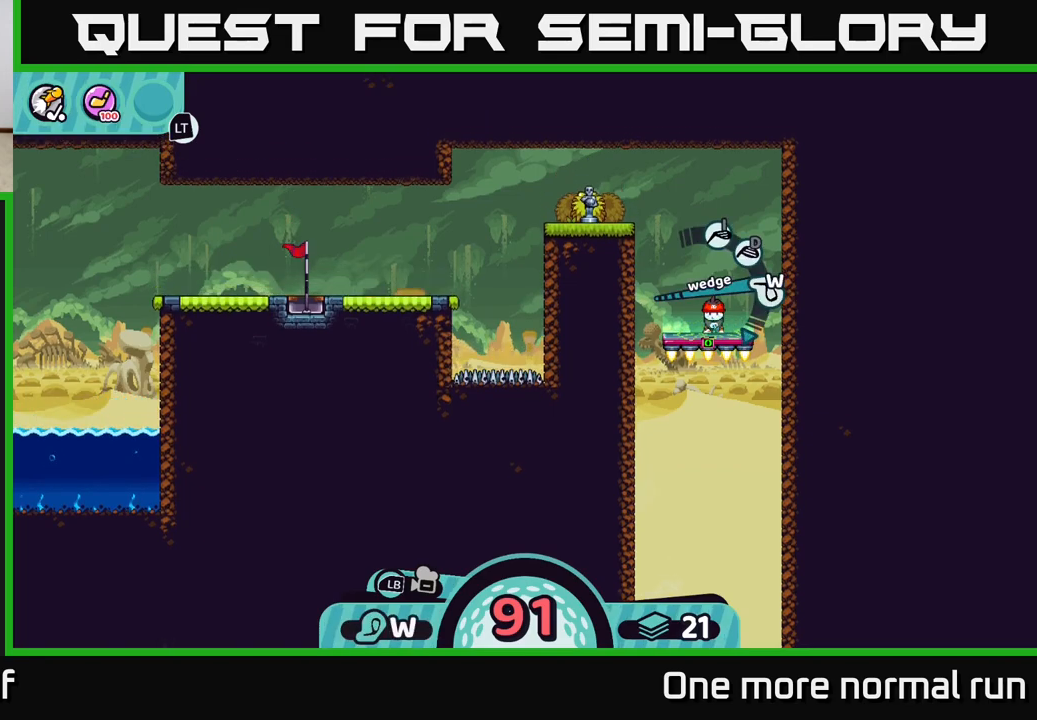
{"buttons": [], "left_stick": "center", "right_stick": "center", "button_events": [[300, "X", "down"], [400, "X", "up"]]}